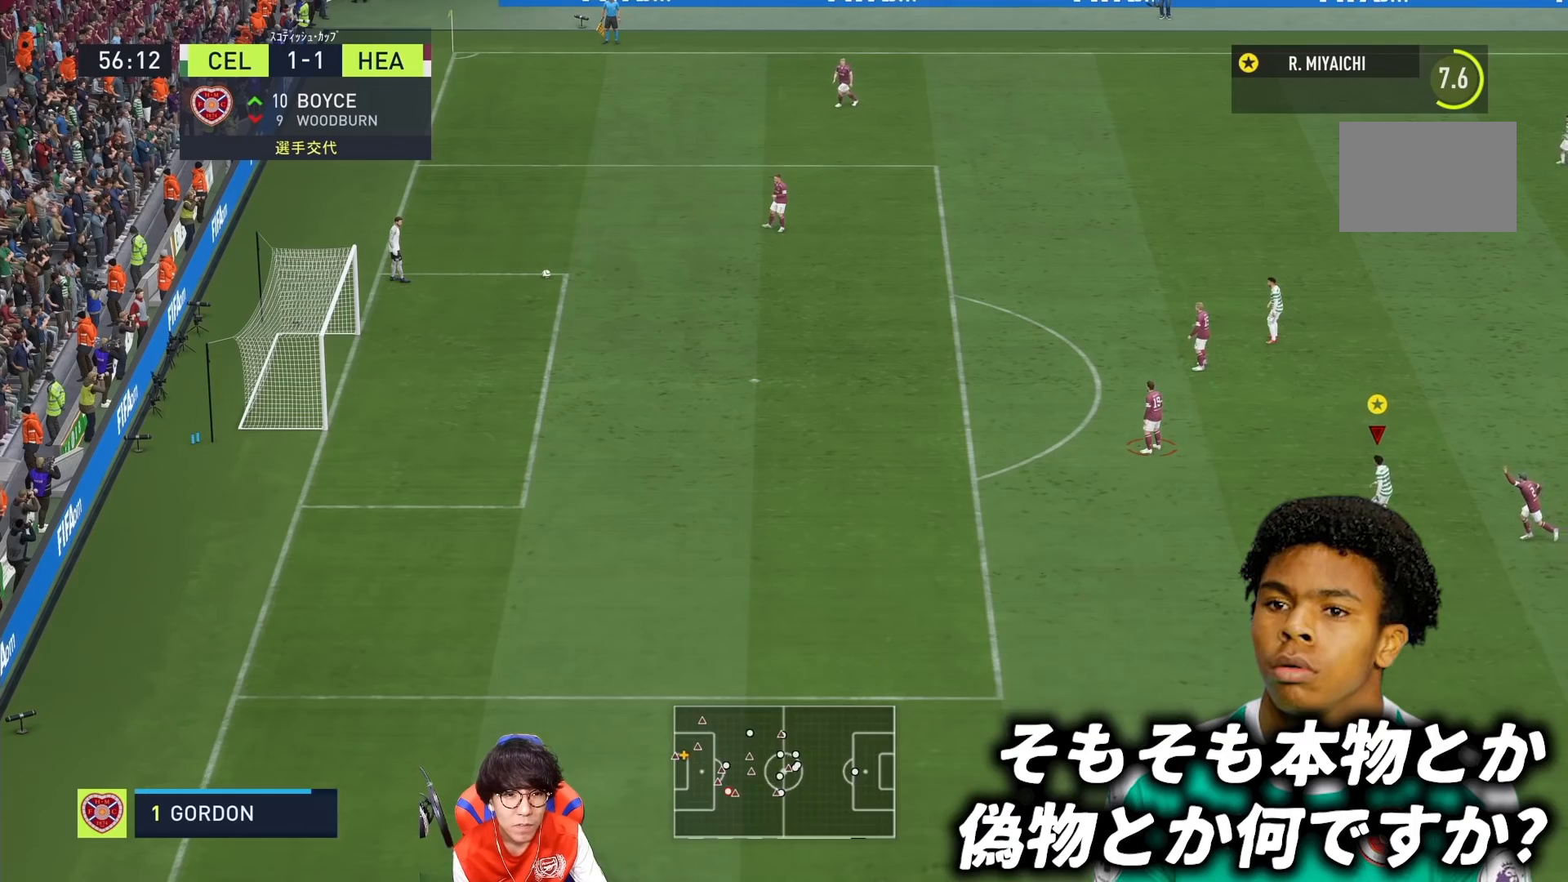
Gameplay with a controller (PlayStation layout); each line is a JSON object with the inputs held at the frame after it. "events" lists button and stick changes between this image and that frame as [ms after this image, input, new state], when the widget could be followed in between. Not read: L3 R3.
{"buttons": [], "left_stick": "center", "right_stick": "center", "events": []}
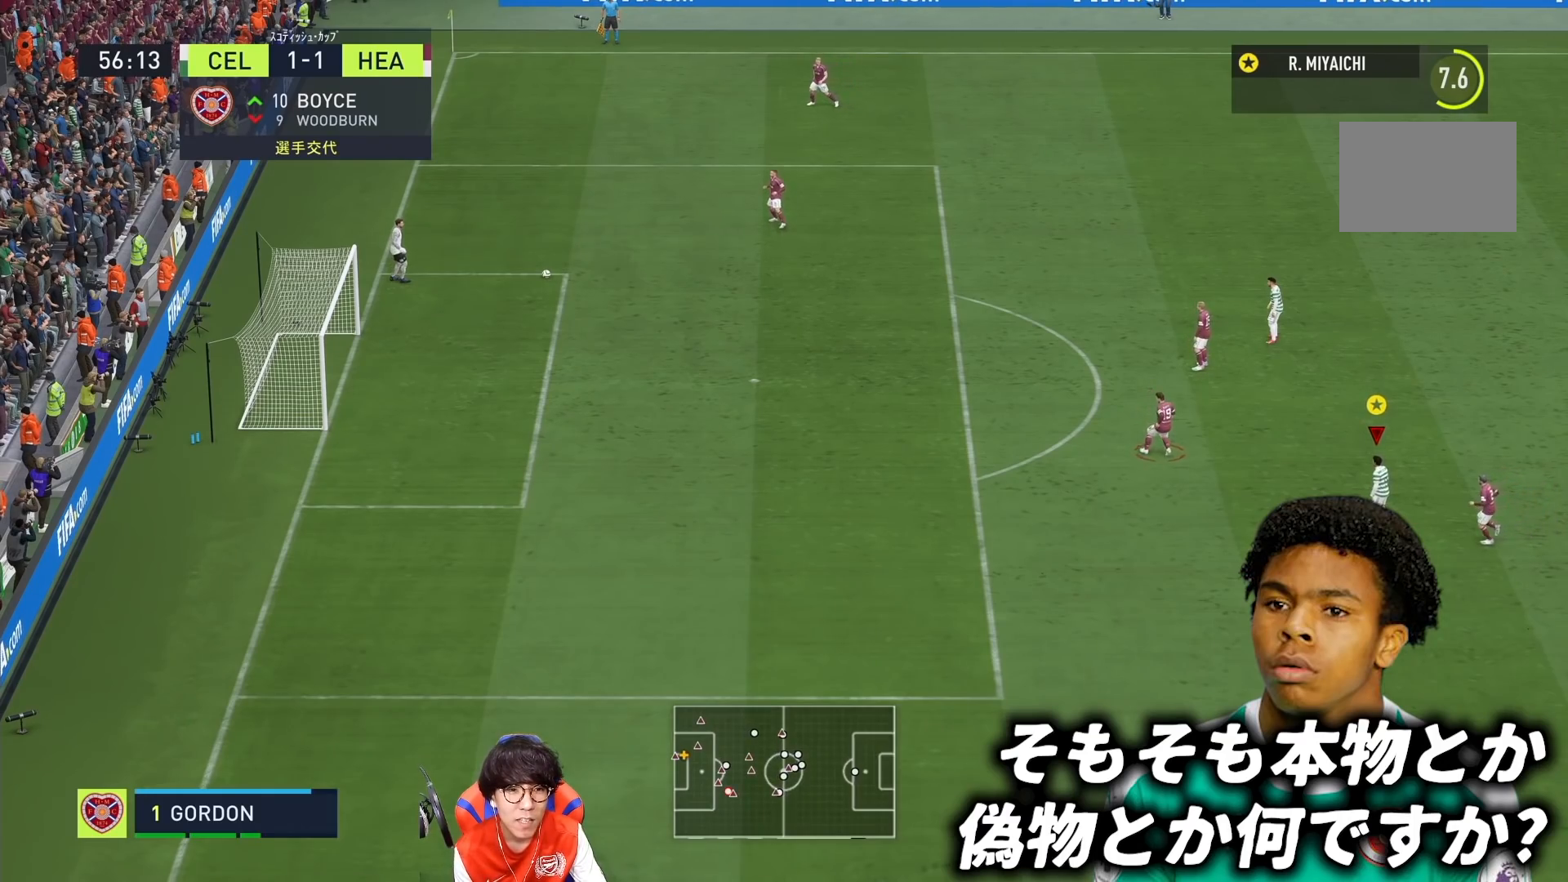
{"buttons": [], "left_stick": "center", "right_stick": "center", "events": []}
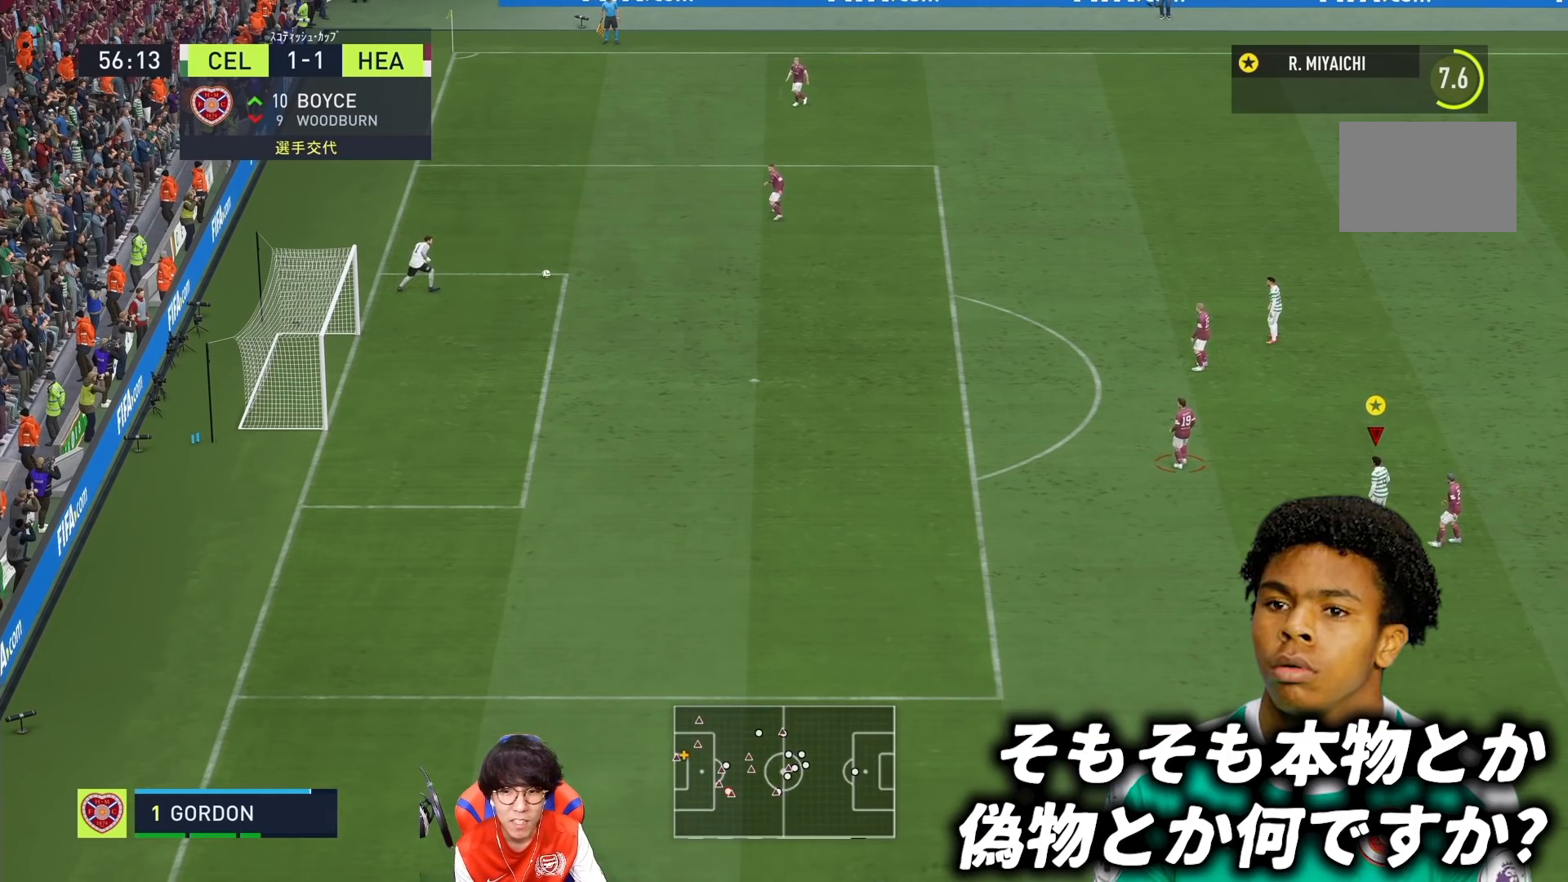
{"buttons": ["R1"], "left_stick": "down-left", "right_stick": "center", "events": [[167, "left_stick", "right"], [450, "R1", "down"], [450, "left_stick", "down-left"]]}
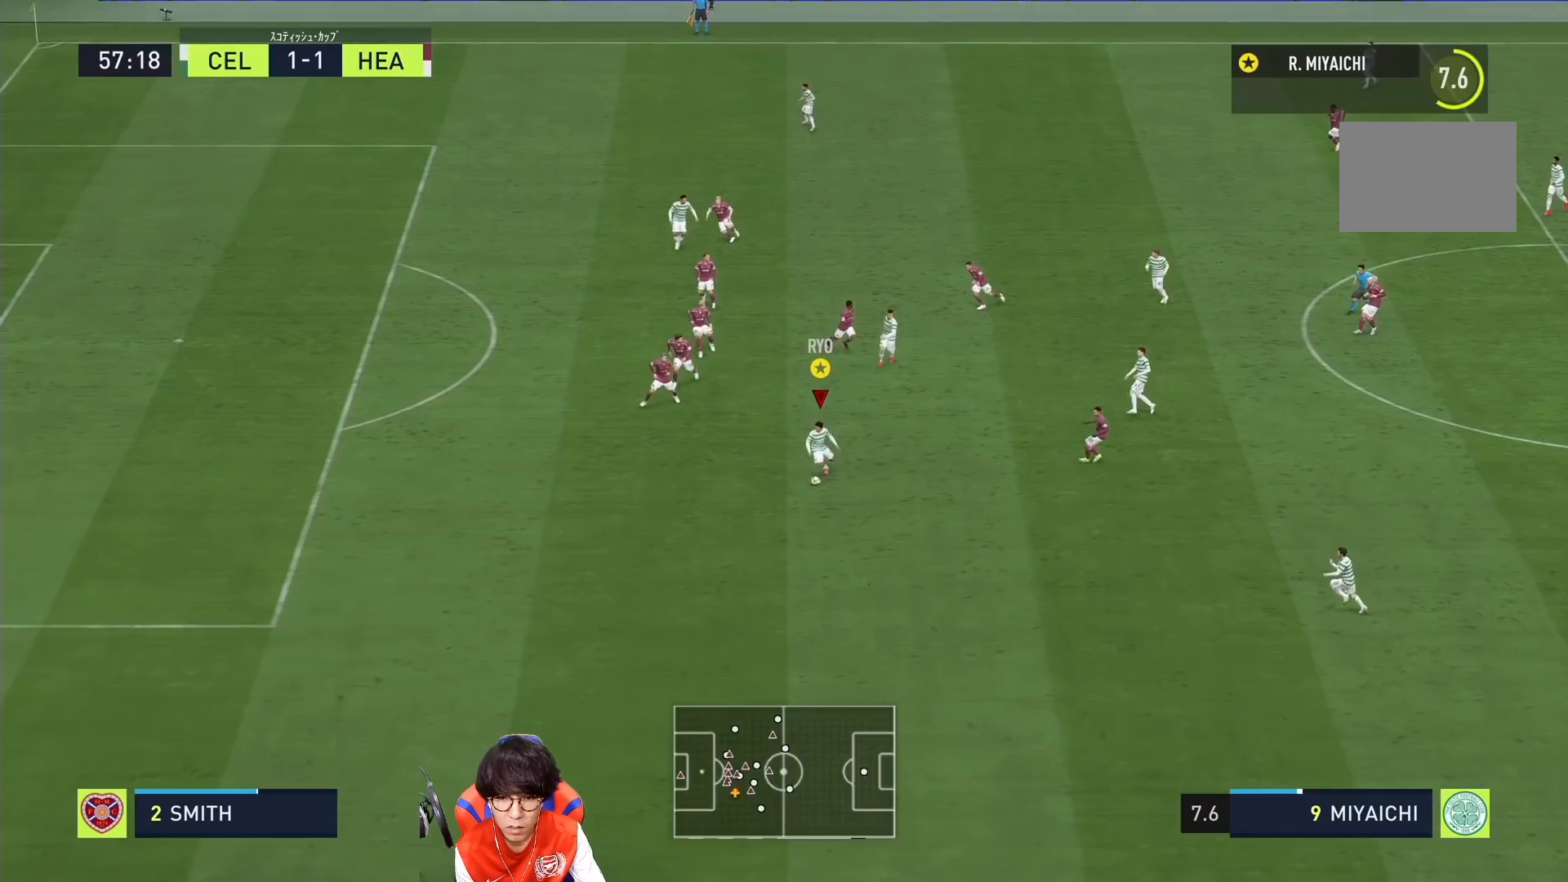
{"buttons": ["R1"], "left_stick": "down-left", "right_stick": "center", "events": []}
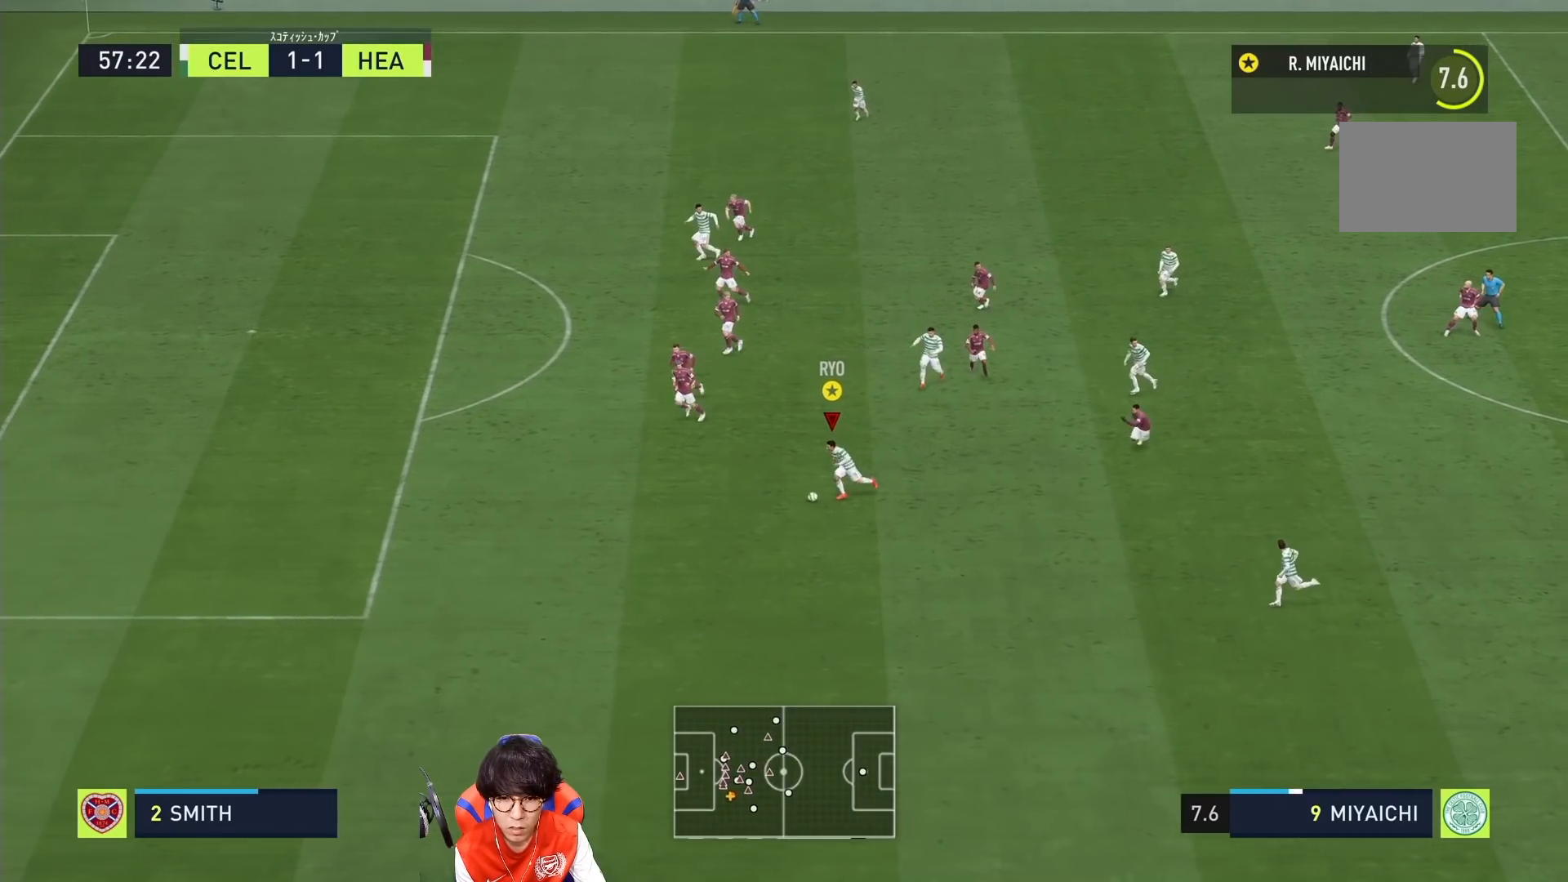
{"buttons": ["R1"], "left_stick": "down-left", "right_stick": "center", "events": []}
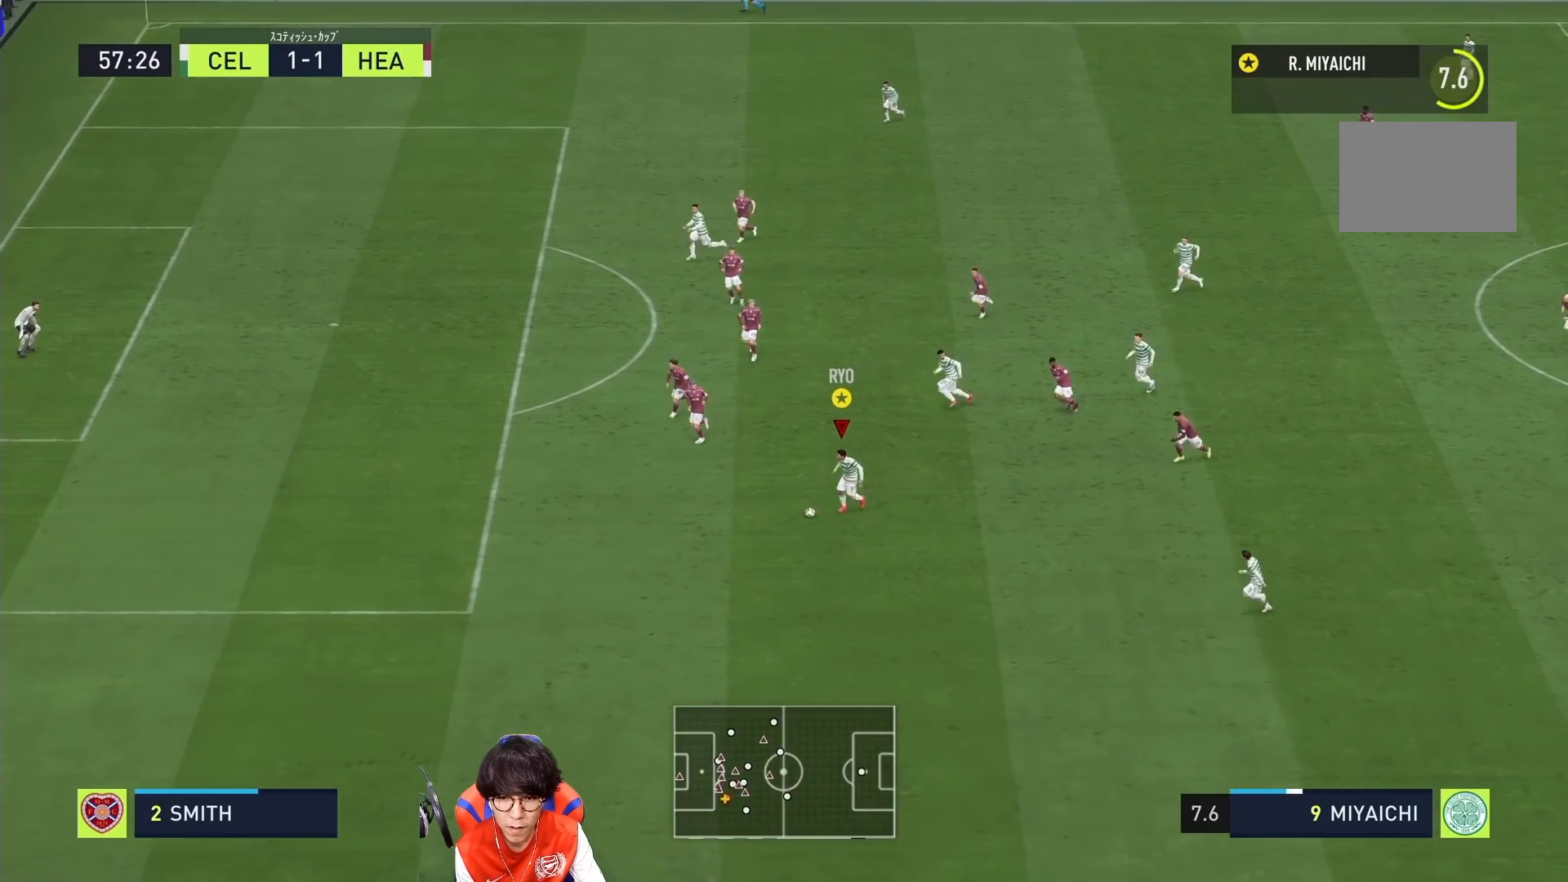
{"buttons": [], "left_stick": "down-left", "right_stick": "center", "events": [[450, "R1", "up"]]}
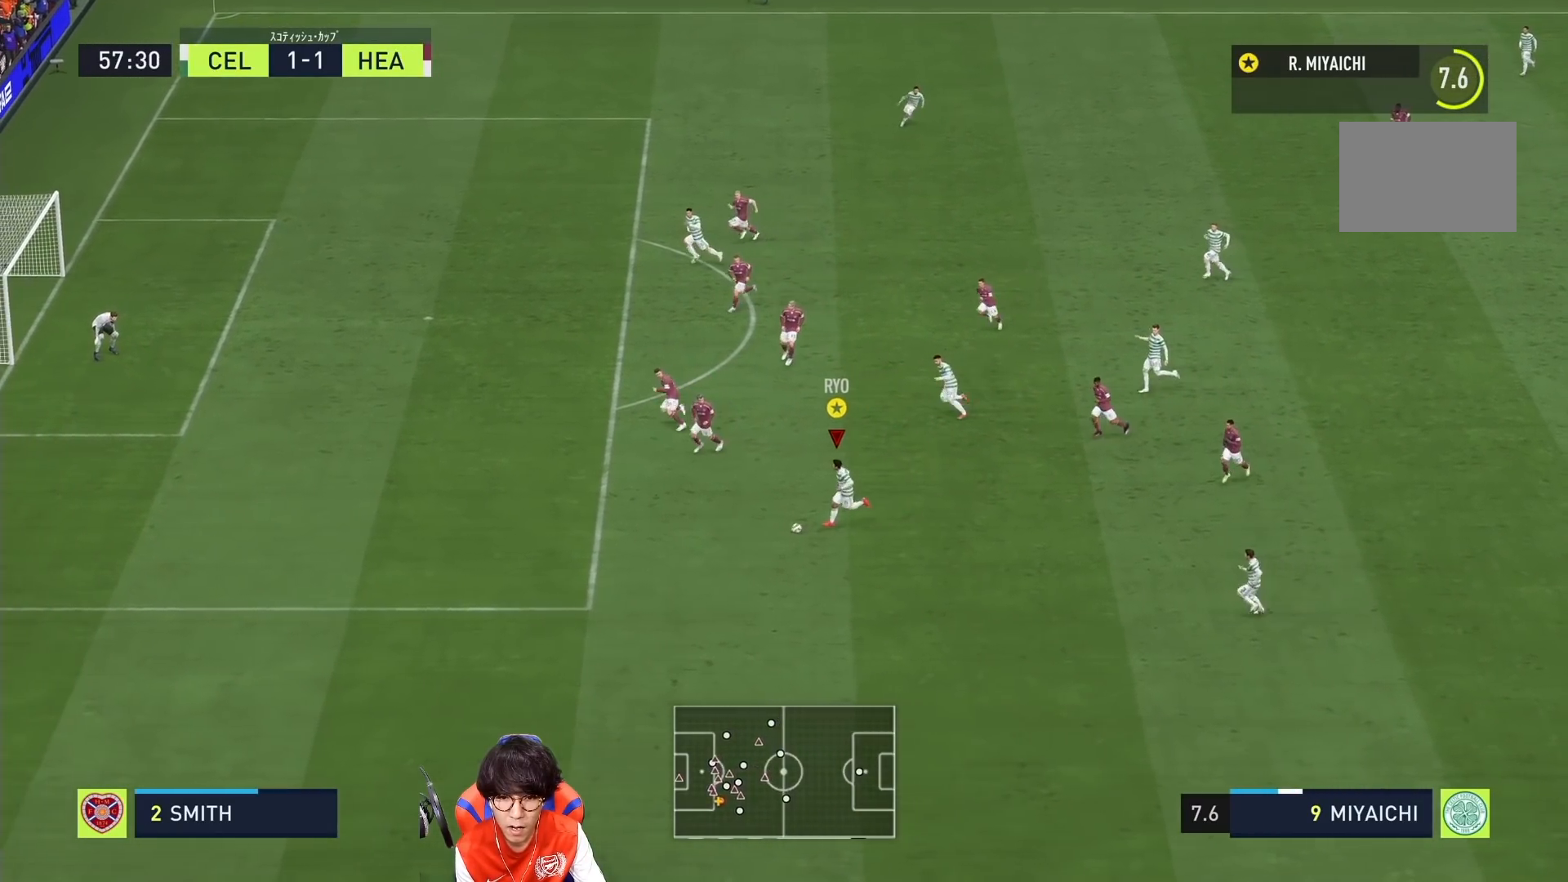
{"buttons": [], "left_stick": "down-left", "right_stick": "center", "events": []}
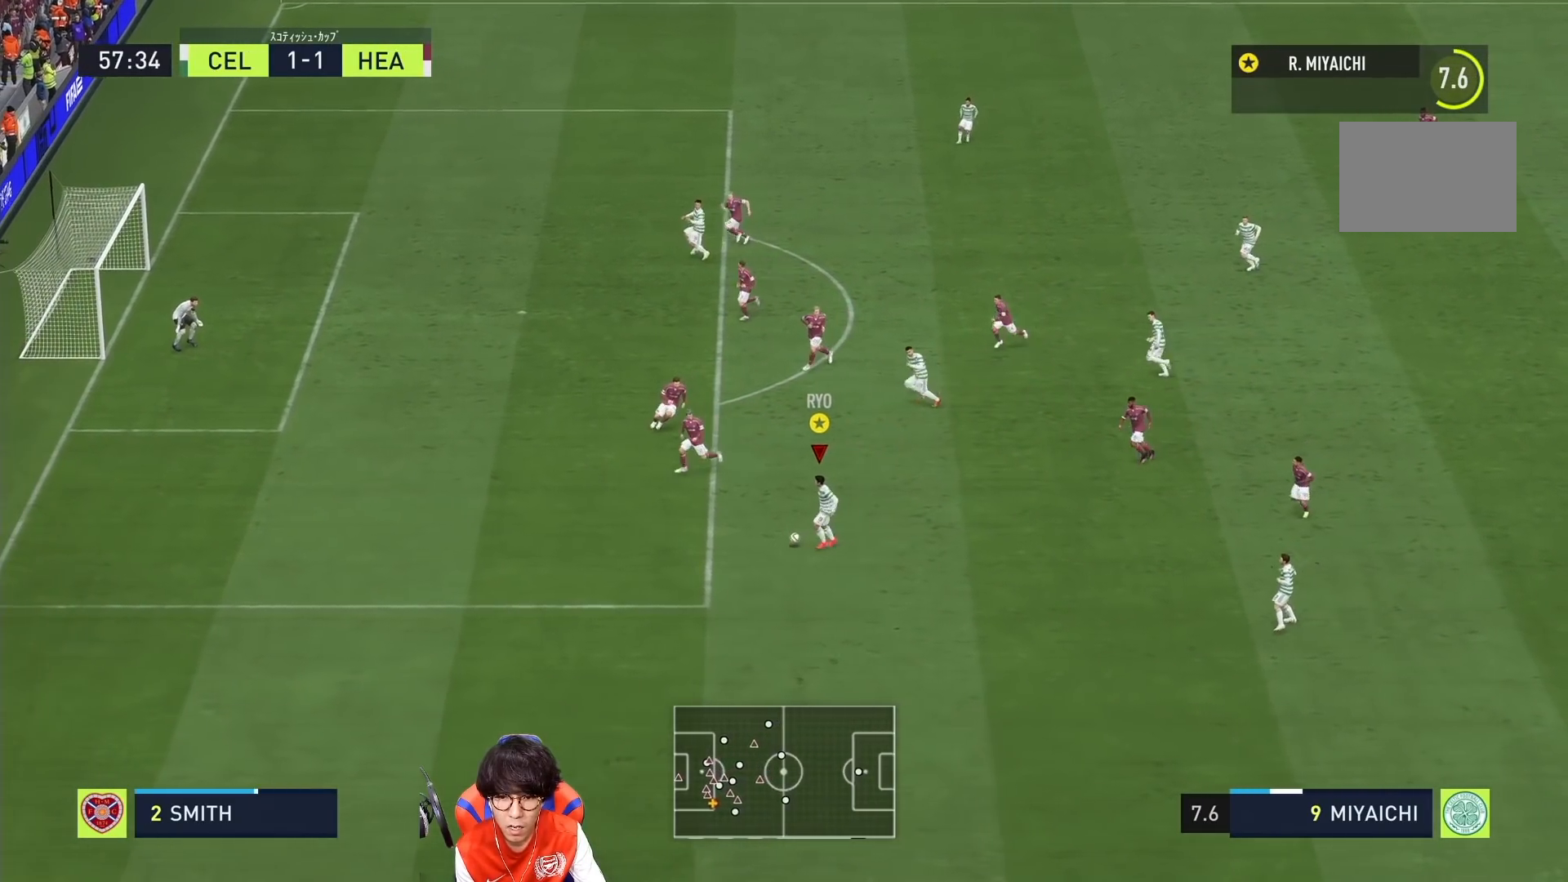
{"buttons": [], "left_stick": "up-right", "right_stick": "center", "events": [[300, "right_stick", "down-left"], [450, "left_stick", "up-right"], [450, "right_stick", "center"]]}
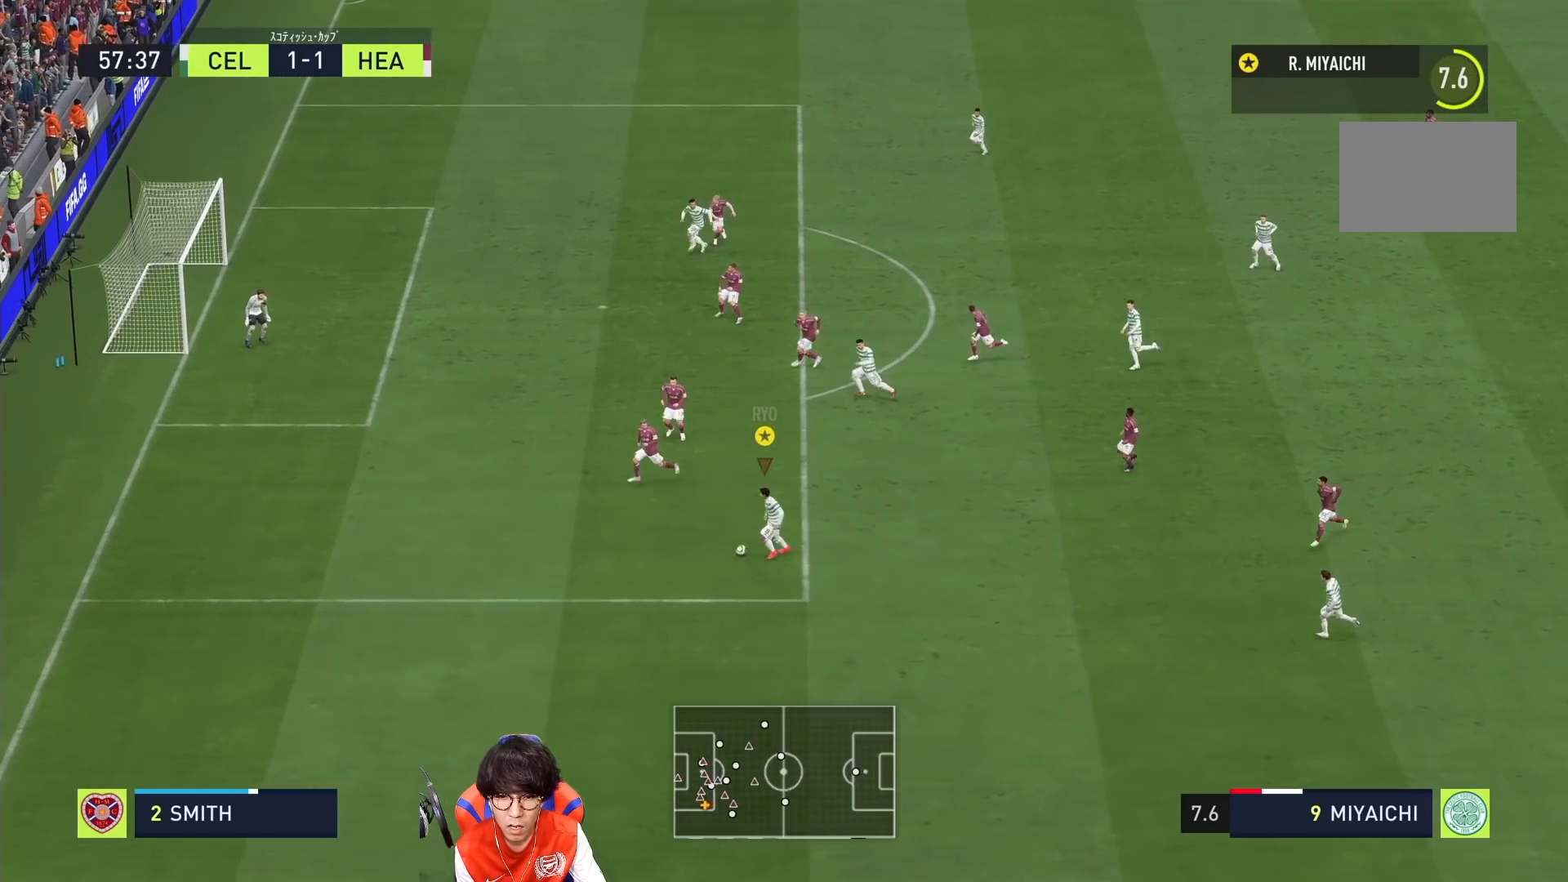
{"buttons": [], "left_stick": "up-right", "right_stick": "center", "events": []}
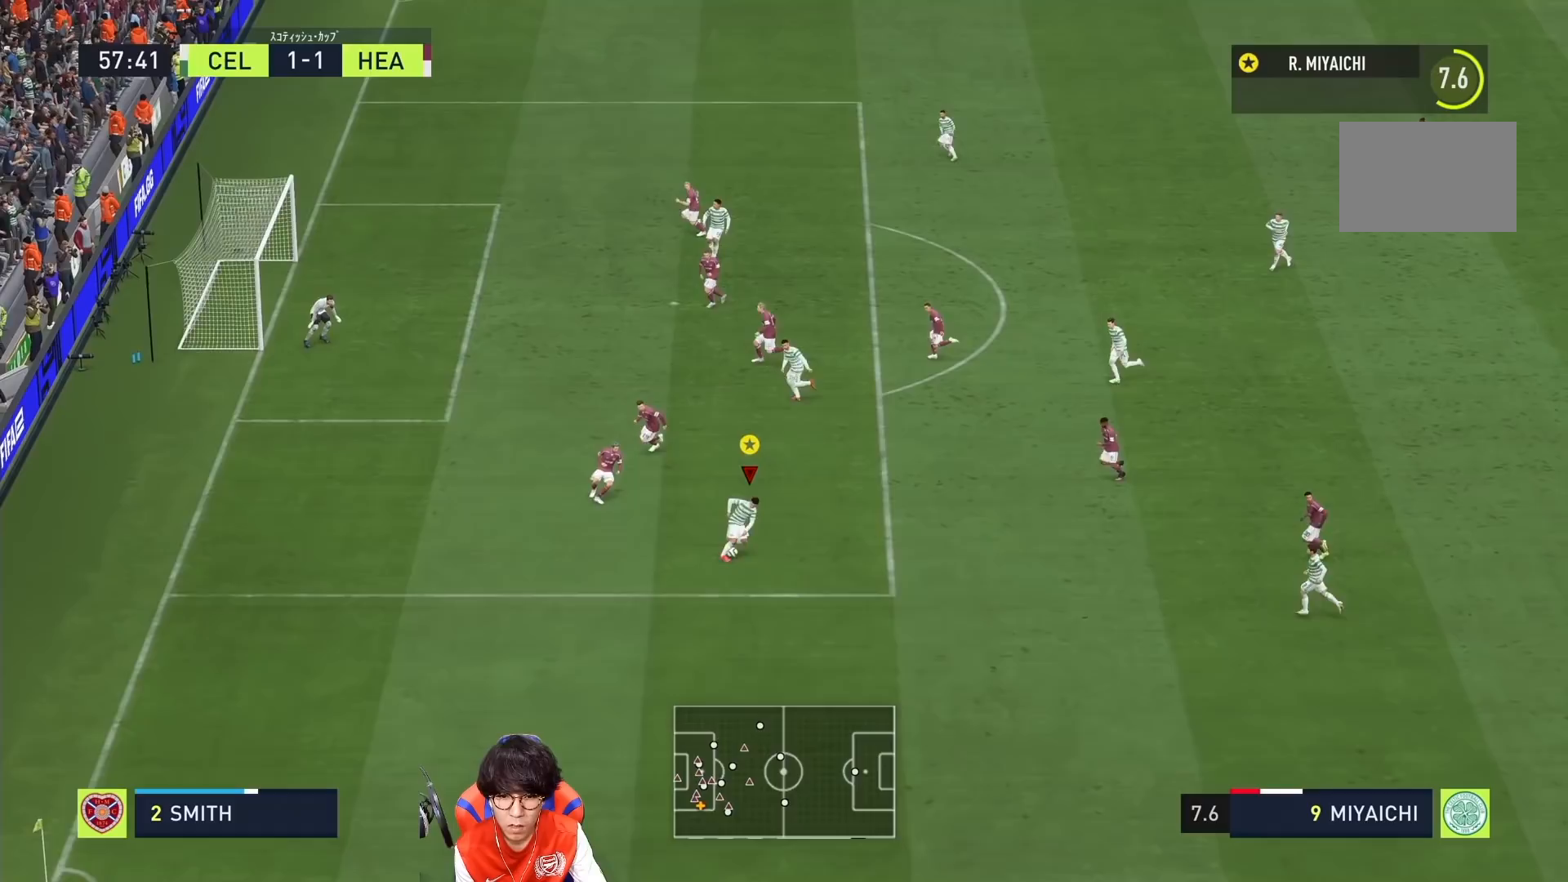
{"buttons": [], "left_stick": "right", "right_stick": "center", "events": [[117, "left_stick", "right"]]}
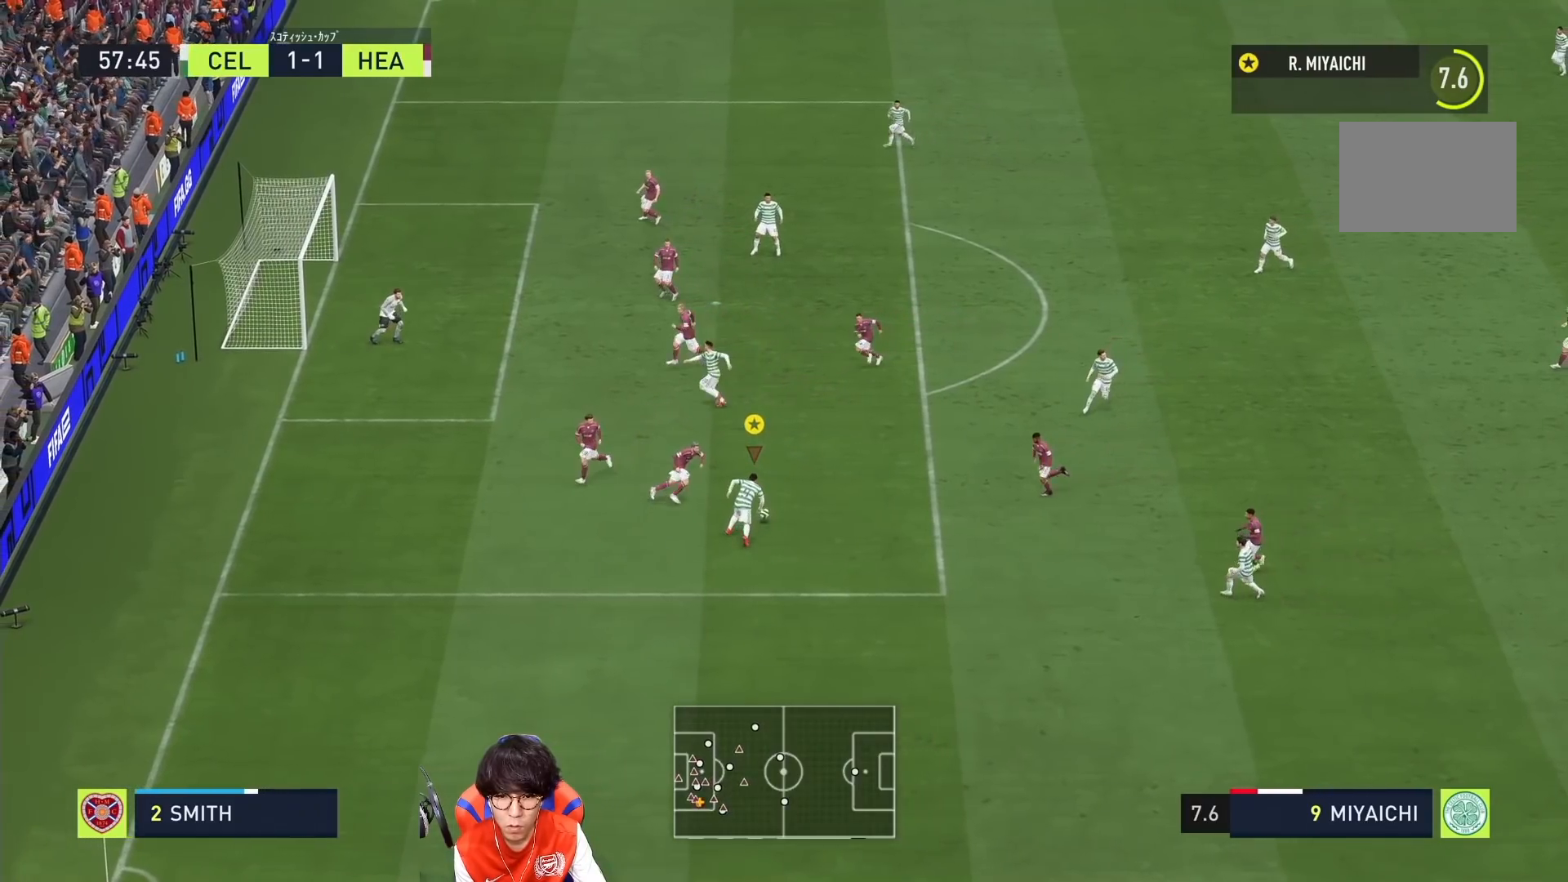
{"buttons": ["R1"], "left_stick": "right", "right_stick": "center", "events": [[183, "R1", "down"]]}
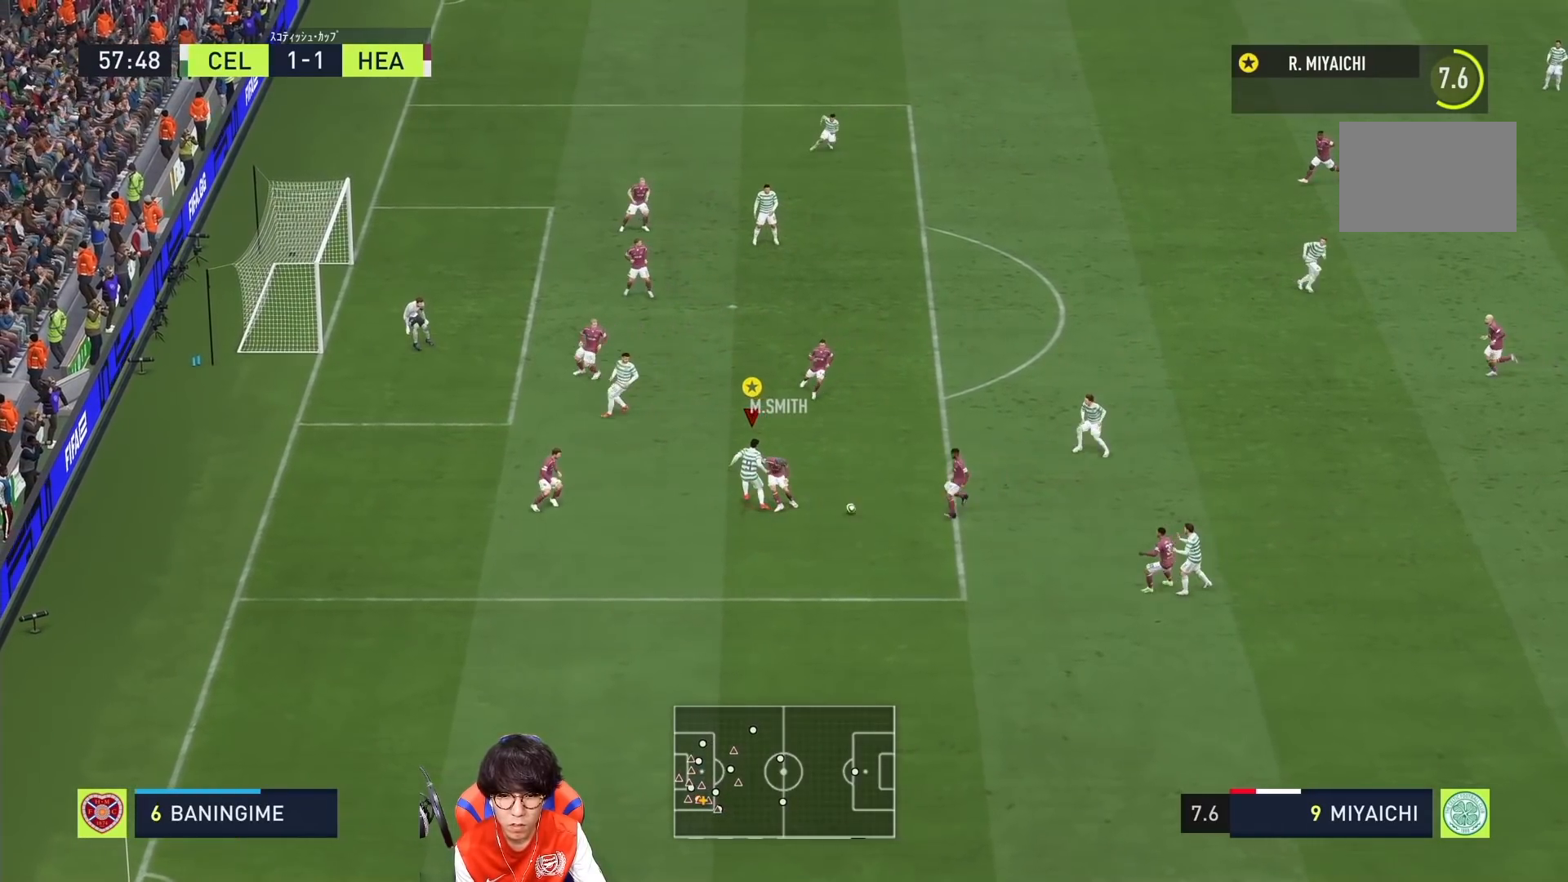
{"buttons": [], "left_stick": "right", "right_stick": "center", "events": [[283, "R1", "up"]]}